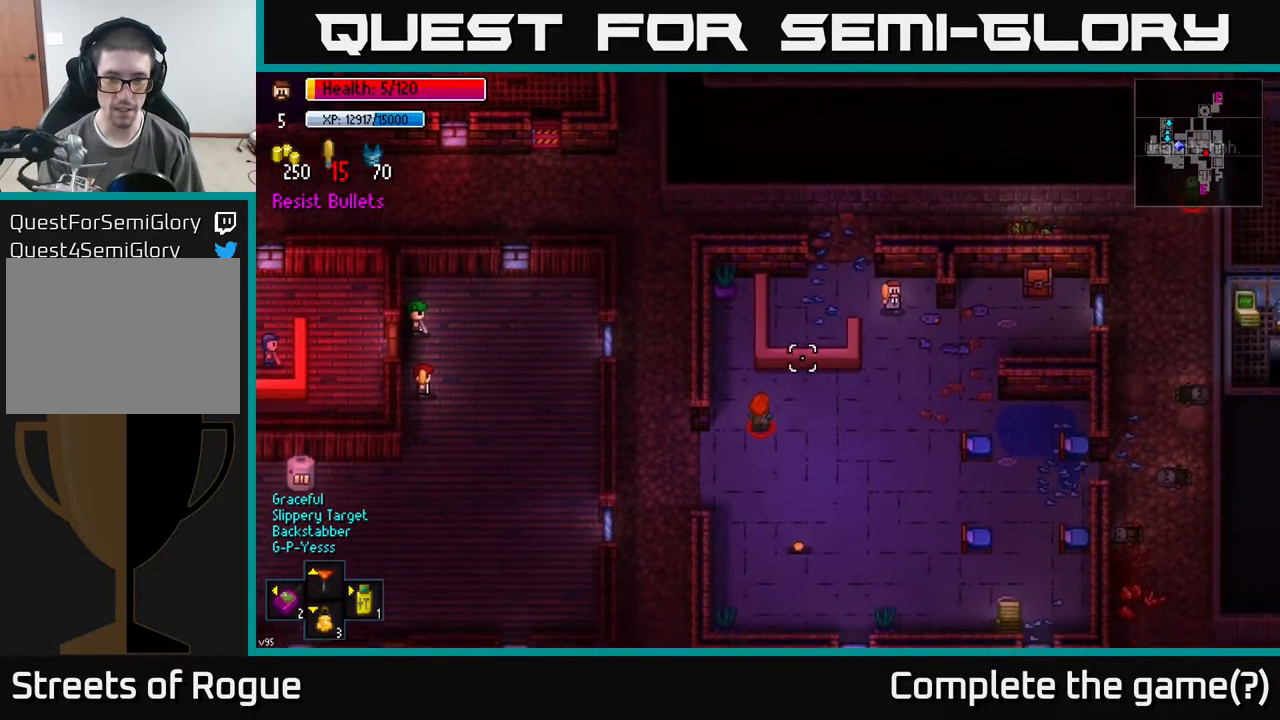
Gameplay with a controller (Xbox layout); each line is a JSON object with the inputs held at the frame after it. "events" lists button and stick changes between this image and that frame as [ms after this image, input, new state], when the widget could be followed in between.
{"buttons": ["R2"], "left_stick": "down", "right_stick": "left", "events": [[133, "left_stick", "down"], [200, "right_stick", "left"], [317, "left_stick", "down-left"], [467, "R2", "down"], [500, "left_stick", "down"]]}
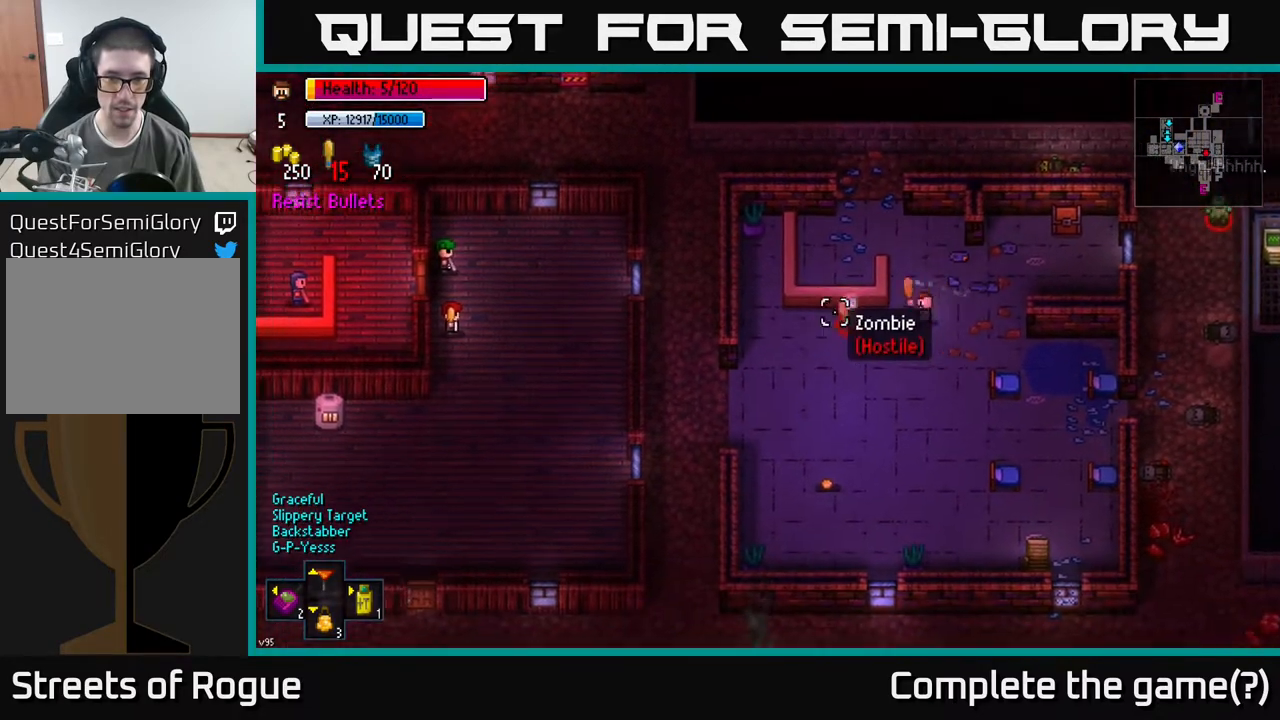
{"buttons": [], "left_stick": "down", "right_stick": "left", "events": [[50, "R2", "up"]]}
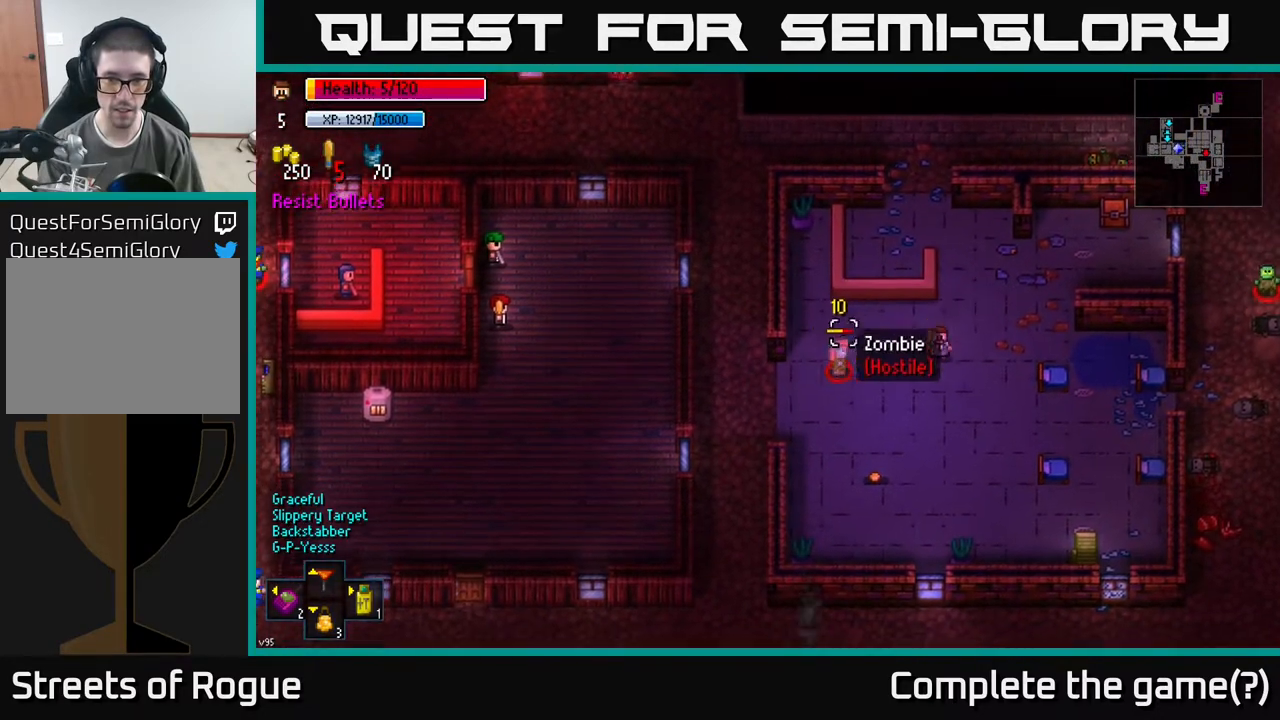
{"buttons": [], "left_stick": "down", "right_stick": "up-left", "events": [[117, "R2", "down"], [217, "R2", "up"], [217, "right_stick", "up-left"]]}
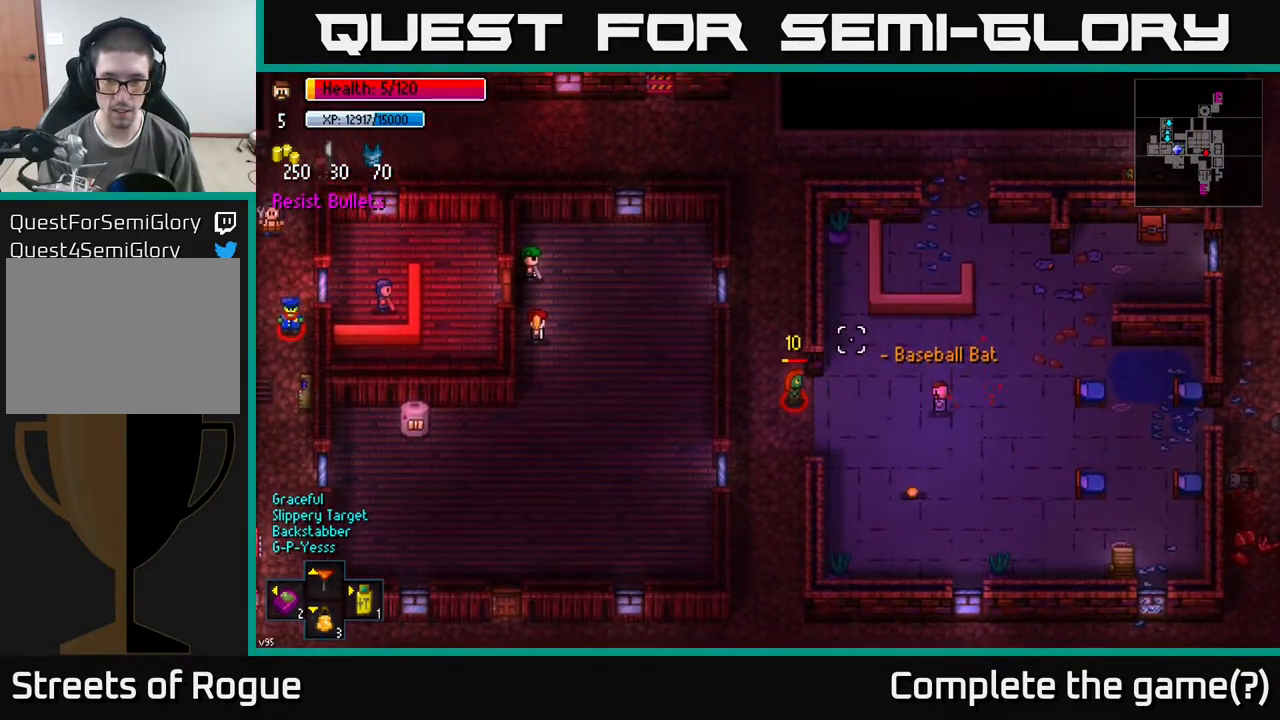
{"buttons": [], "left_stick": "down-left", "right_stick": "center", "events": [[400, "right_stick", "center"], [433, "left_stick", "down-left"]]}
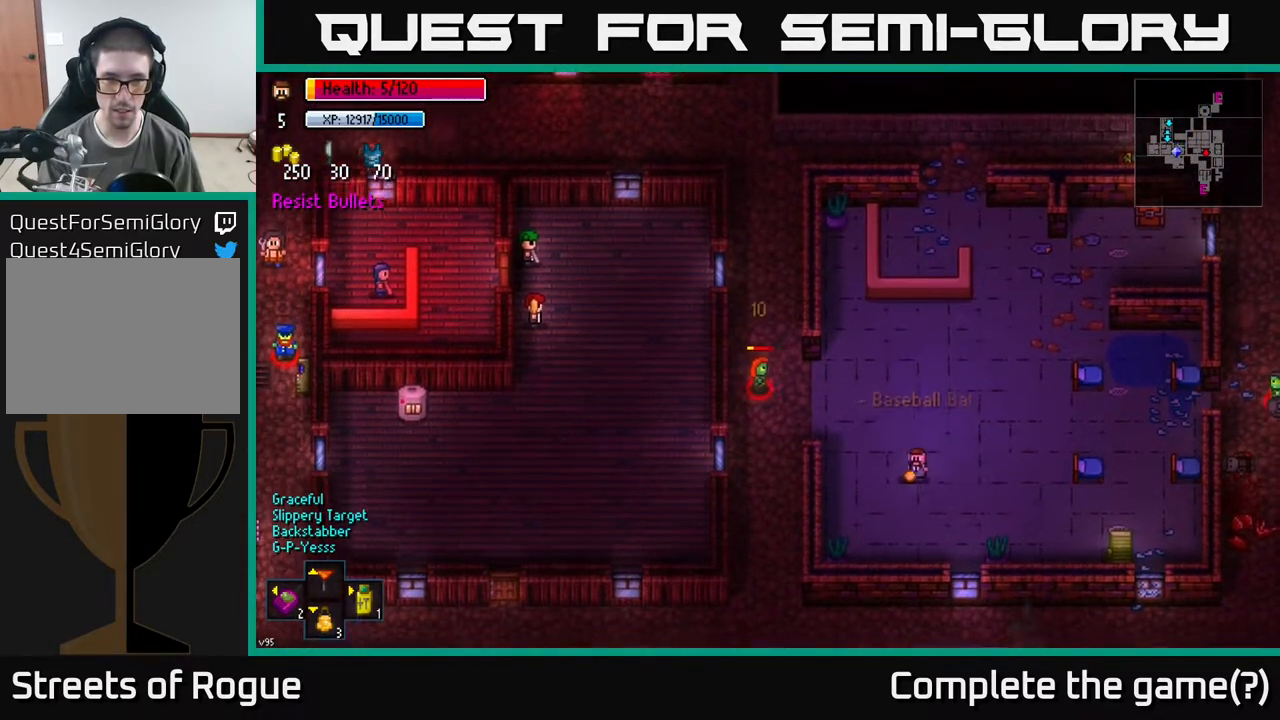
{"buttons": [], "left_stick": "right", "right_stick": "left", "events": [[117, "left_stick", "right"], [133, "A", "down"], [183, "A", "up"], [233, "left_stick", "up-right"], [483, "left_stick", "right"], [483, "right_stick", "left"]]}
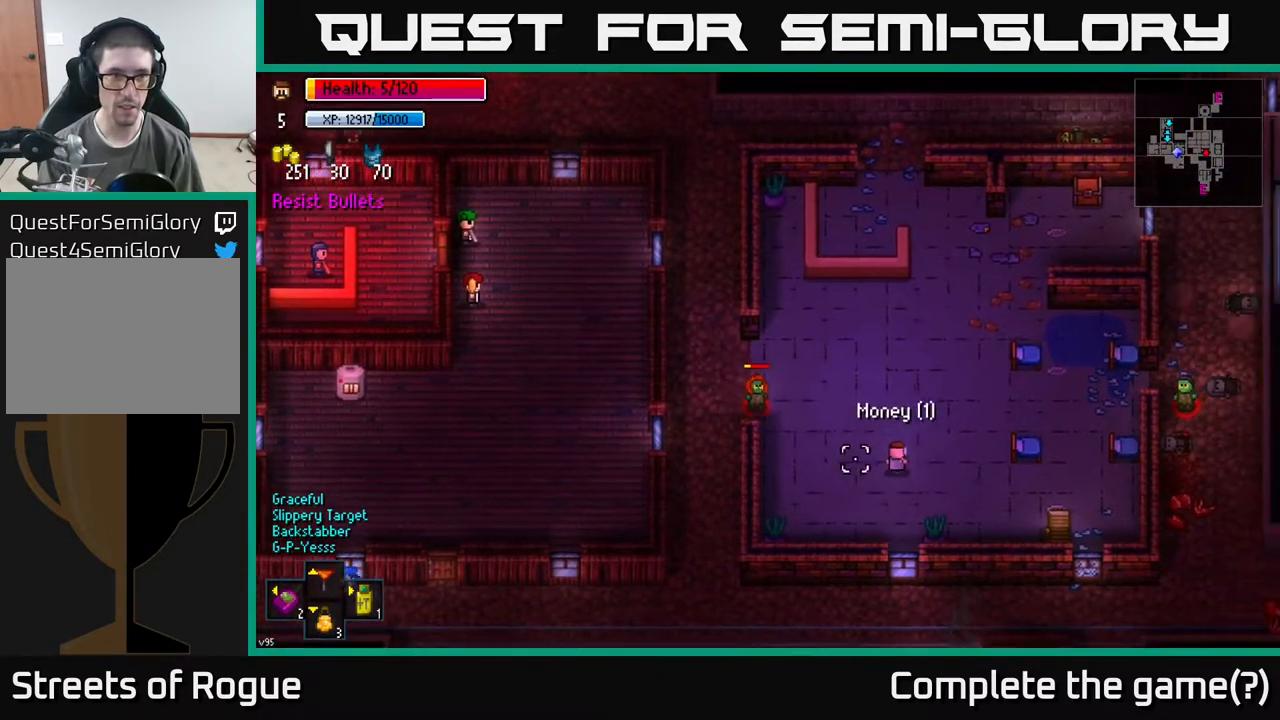
{"buttons": [], "left_stick": "left", "right_stick": "up-left", "events": [[83, "left_stick", "down-right"], [183, "left_stick", "center"], [350, "left_stick", "left"], [483, "right_stick", "up-left"]]}
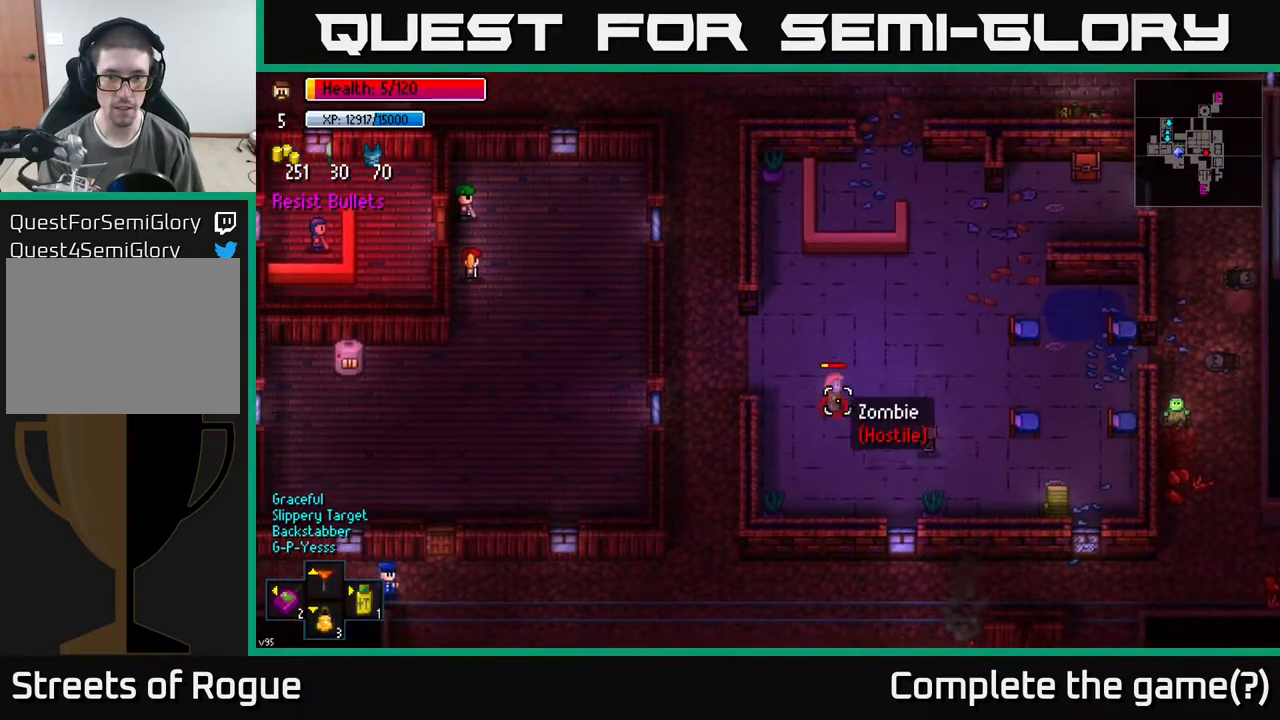
{"buttons": [], "left_stick": "up-right", "right_stick": "up-left", "events": [[67, "R2", "down"], [67, "left_stick", "center"], [183, "left_stick", "right"], [200, "R2", "up"], [500, "left_stick", "up-right"]]}
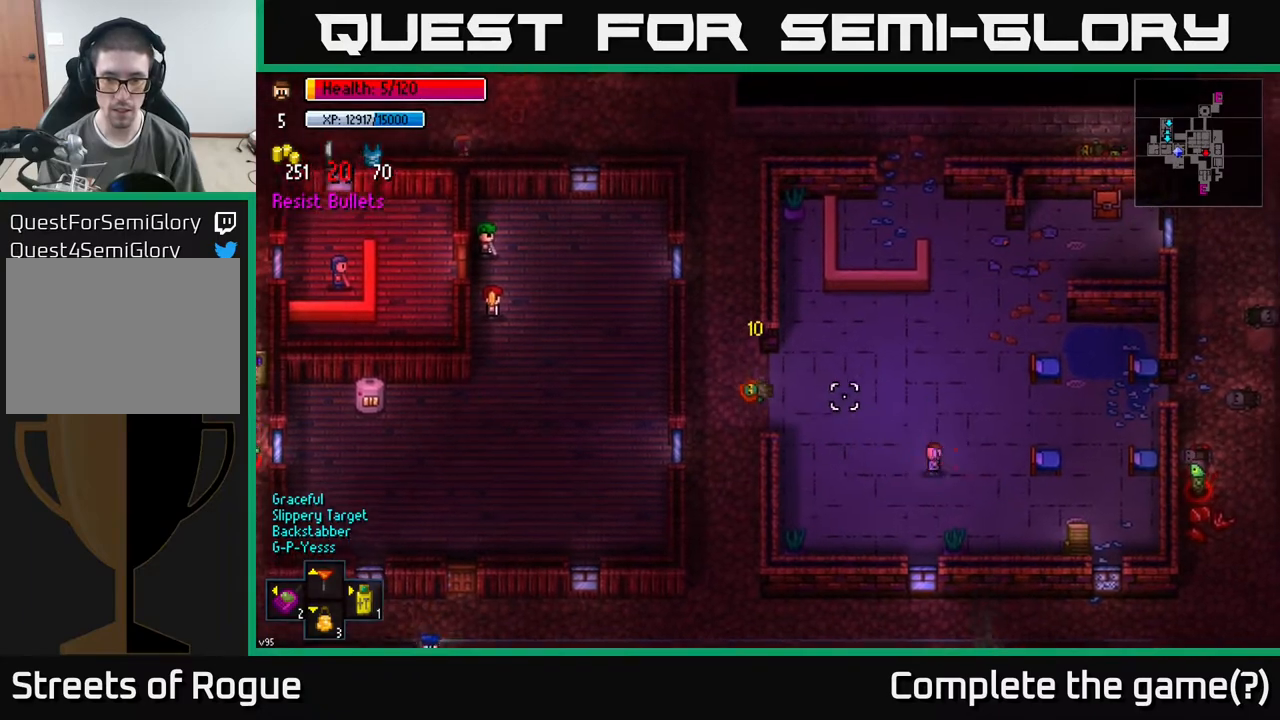
{"buttons": [], "left_stick": "up-right", "right_stick": "center", "events": [[33, "left_stick", "right"], [50, "left_stick", "up-left"], [117, "right_stick", "center"], [350, "left_stick", "up-right"]]}
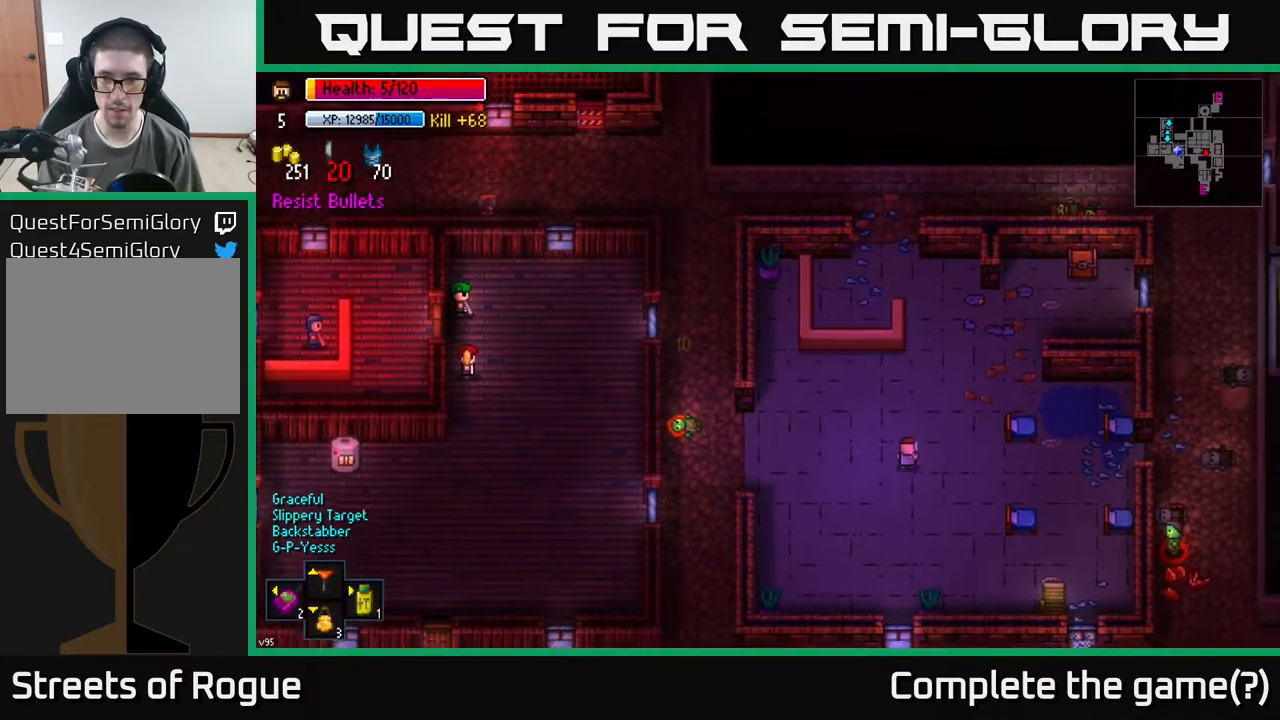
{"buttons": [], "left_stick": "up-right", "right_stick": "down", "events": [[400, "right_stick", "down-right"], [450, "right_stick", "down"]]}
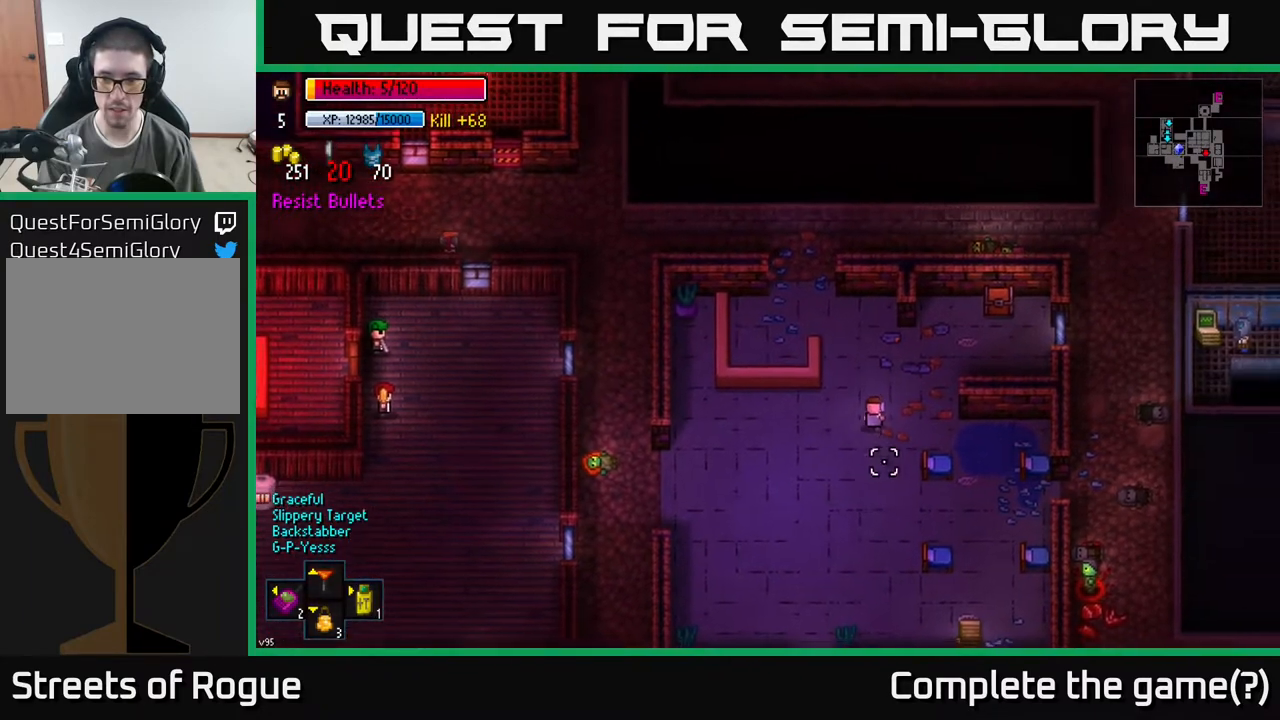
{"buttons": [], "left_stick": "right", "right_stick": "center", "events": [[367, "left_stick", "right"], [483, "right_stick", "center"]]}
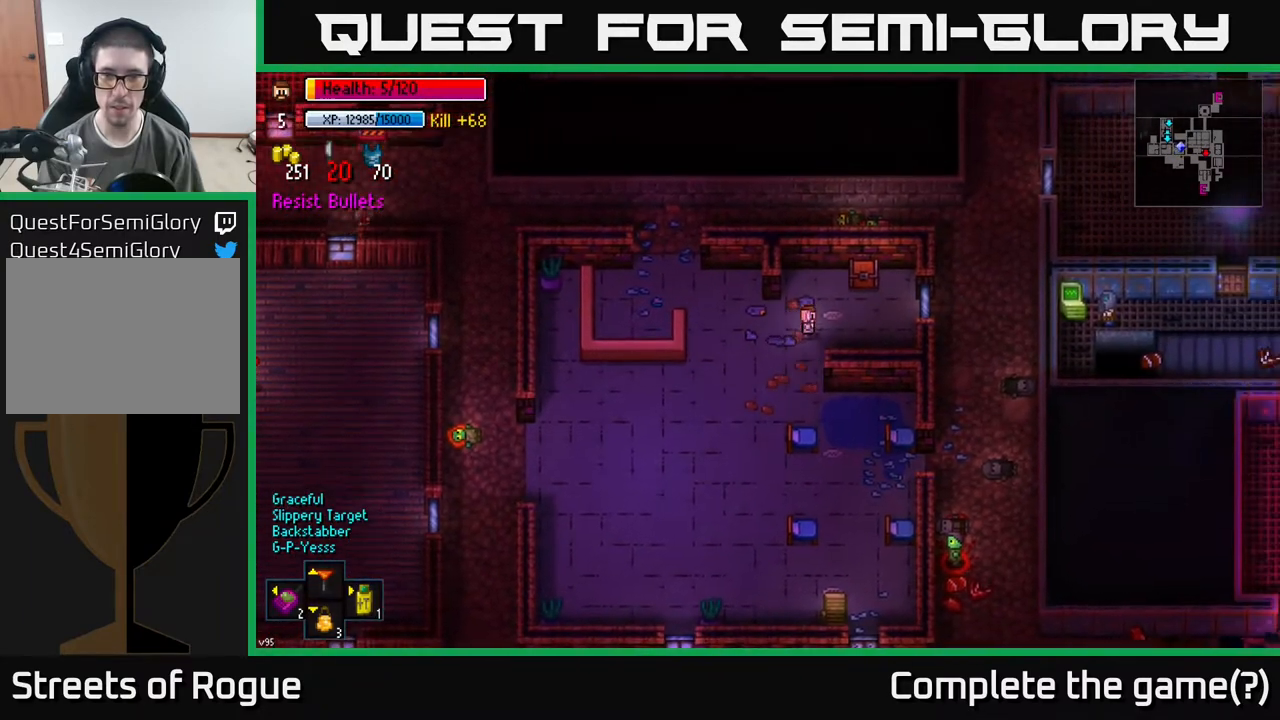
{"buttons": [], "left_stick": "down-left", "right_stick": "center", "events": [[33, "left_stick", "up-right"], [267, "left_stick", "center"], [300, "A", "down"], [383, "A", "up"], [383, "left_stick", "down-left"]]}
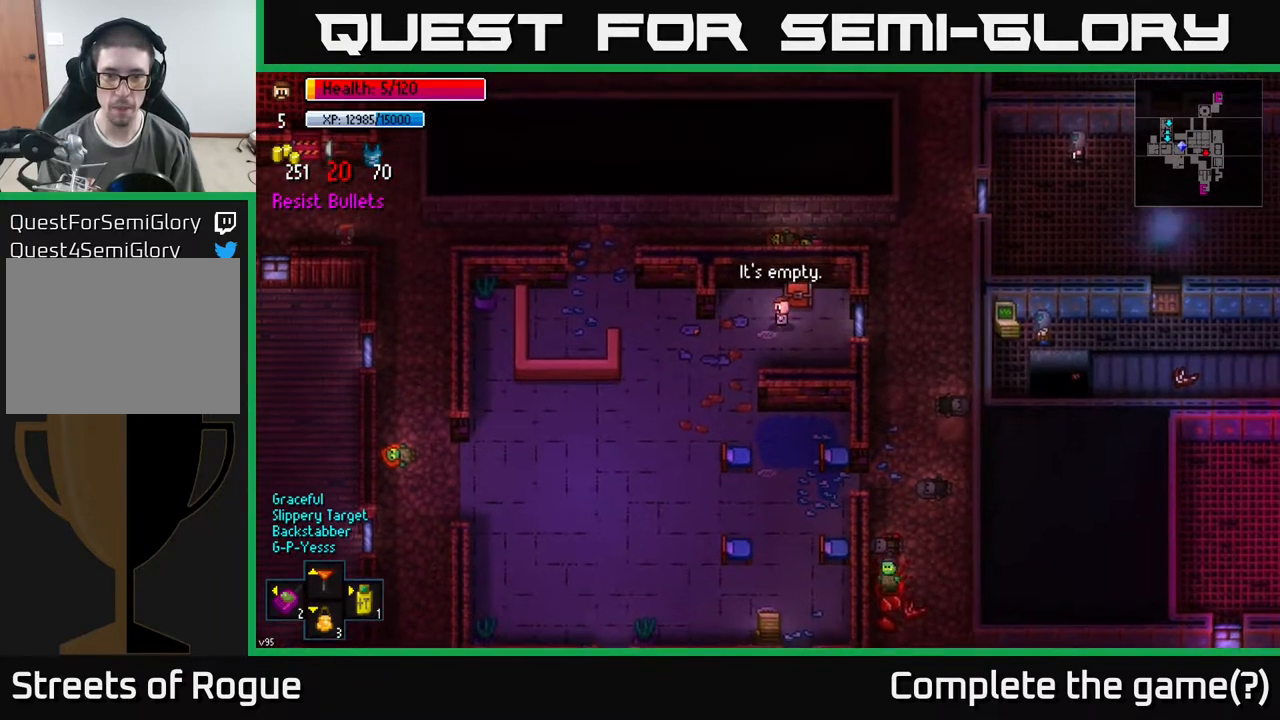
{"buttons": [], "left_stick": "down-left", "right_stick": "center", "events": []}
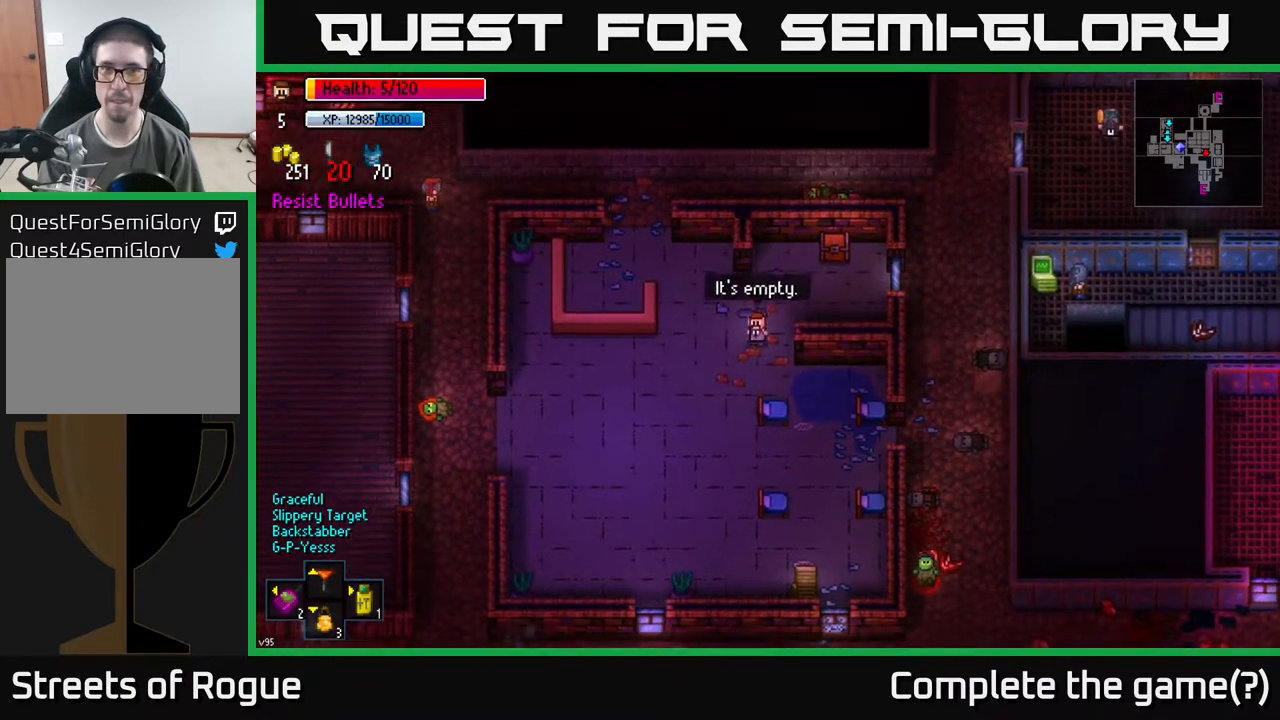
{"buttons": [], "left_stick": "down-right", "right_stick": "center", "events": [[217, "left_stick", "down"], [500, "left_stick", "down-right"]]}
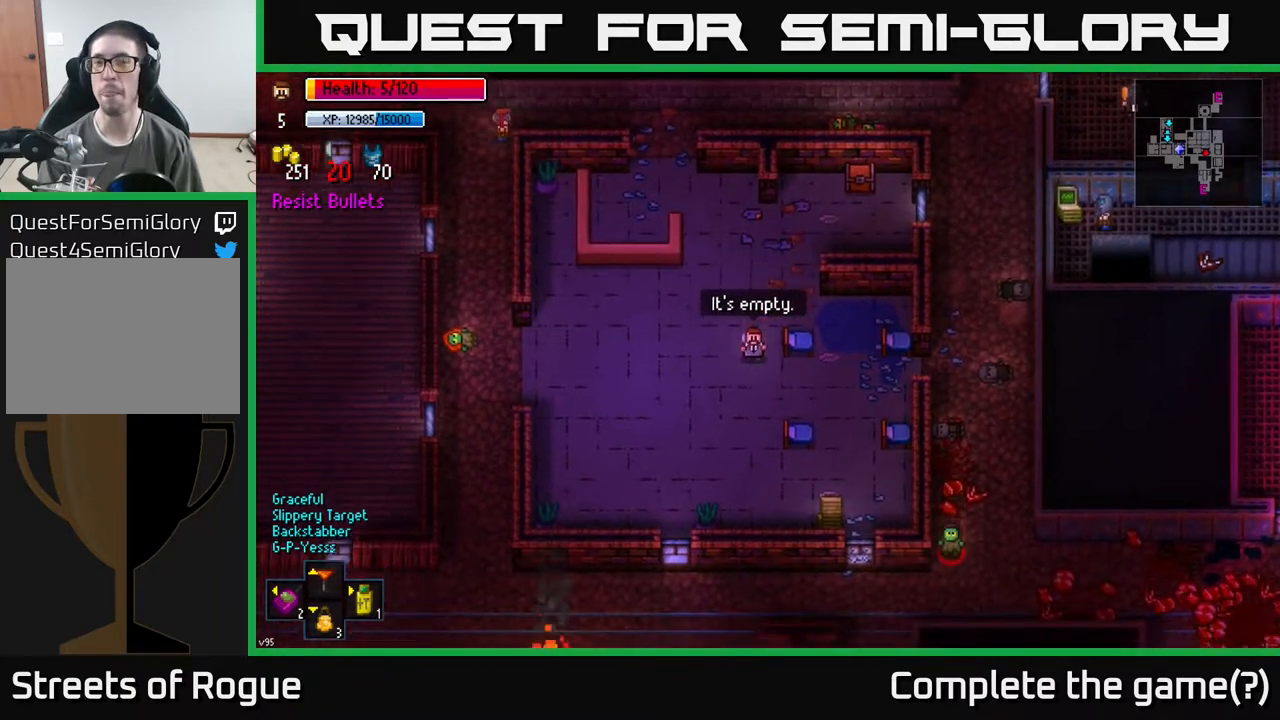
{"buttons": [], "left_stick": "down-right", "right_stick": "center", "events": []}
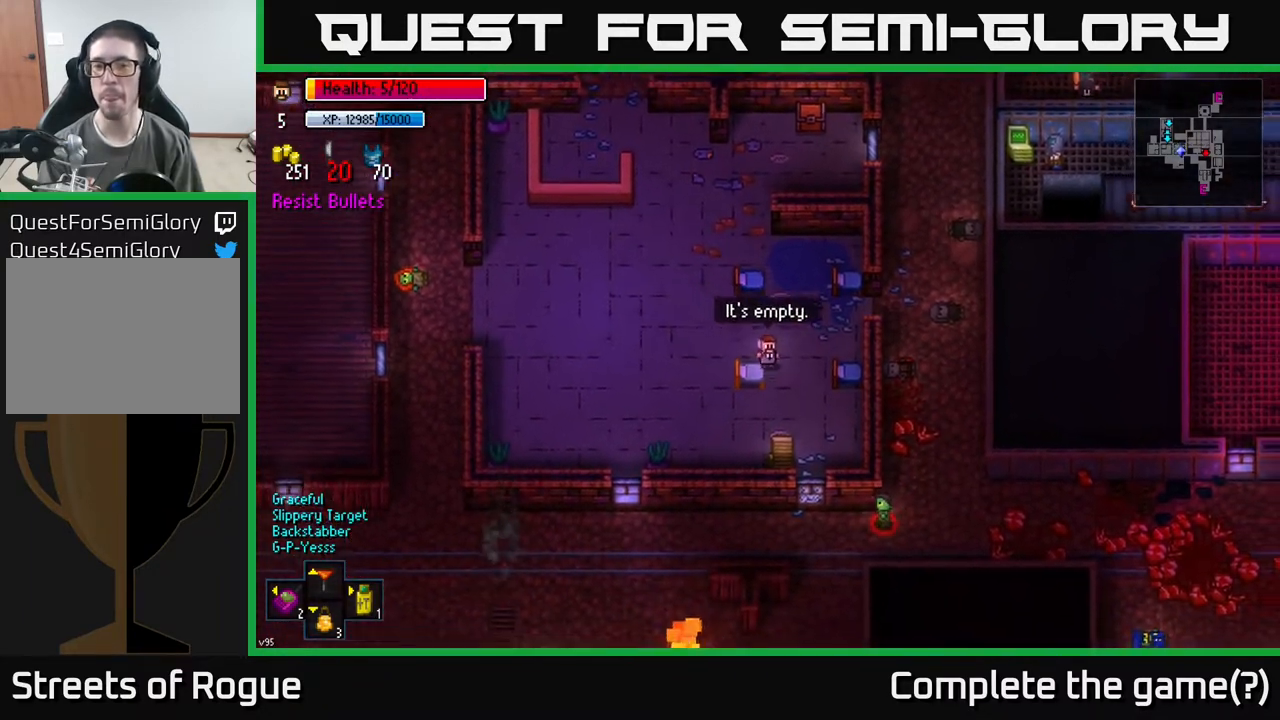
{"buttons": ["A"], "left_stick": "center", "right_stick": "center", "events": [[67, "left_stick", "down"], [367, "left_stick", "center"], [450, "A", "down"]]}
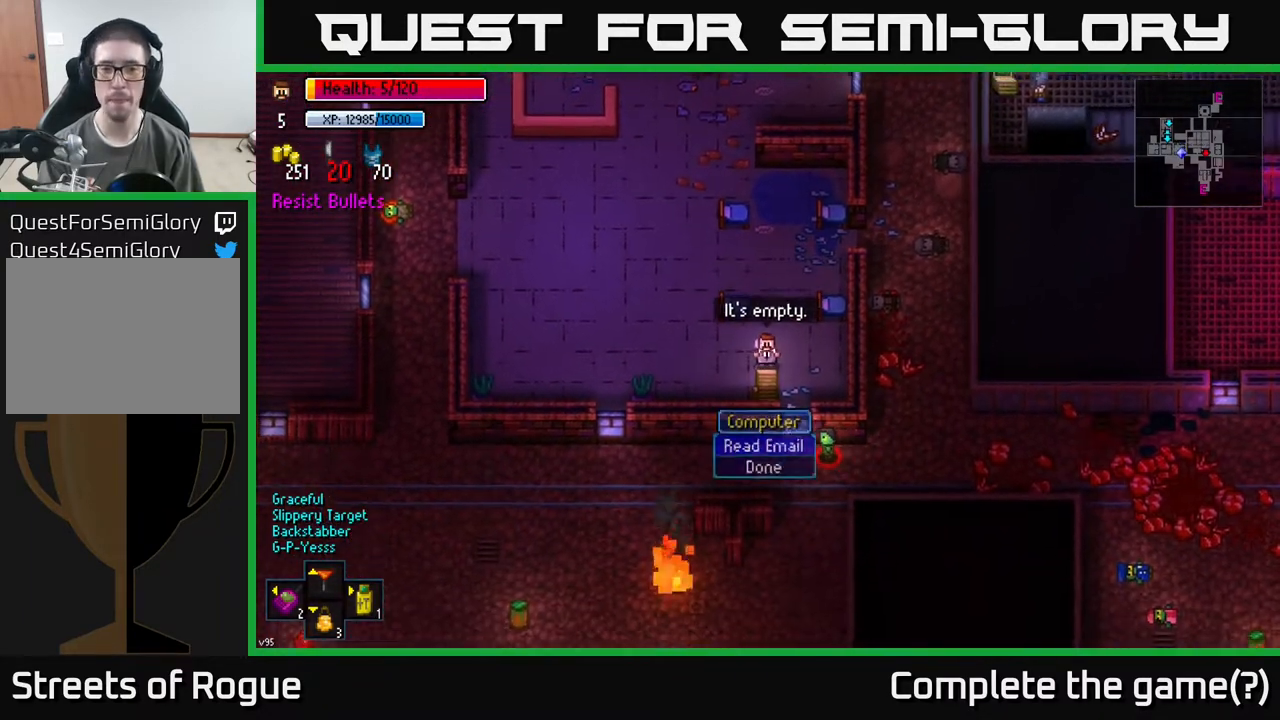
{"buttons": [], "left_stick": "left", "right_stick": "center", "events": [[33, "A", "up"], [383, "B", "down"], [450, "left_stick", "left"], [467, "B", "up"]]}
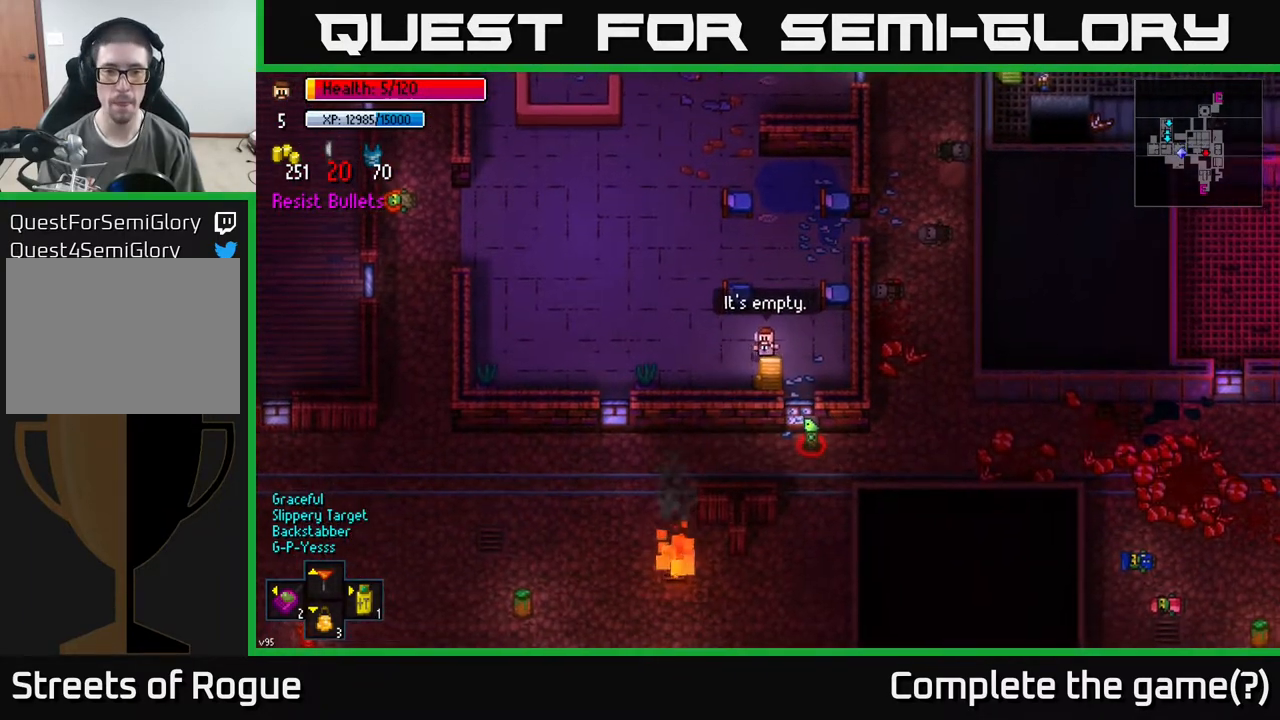
{"buttons": [], "left_stick": "up-left", "right_stick": "center", "events": [[183, "left_stick", "up-left"]]}
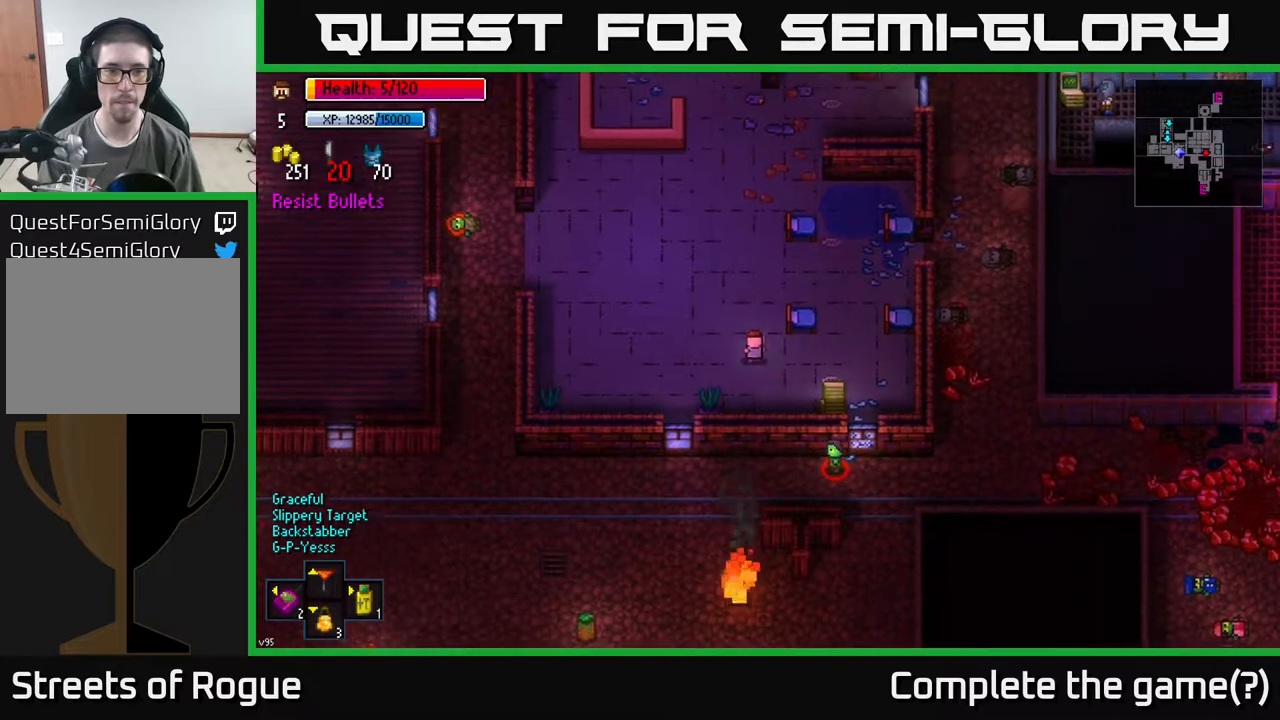
{"buttons": [], "left_stick": "up-left", "right_stick": "up-left", "events": [[50, "right_stick", "up-left"]]}
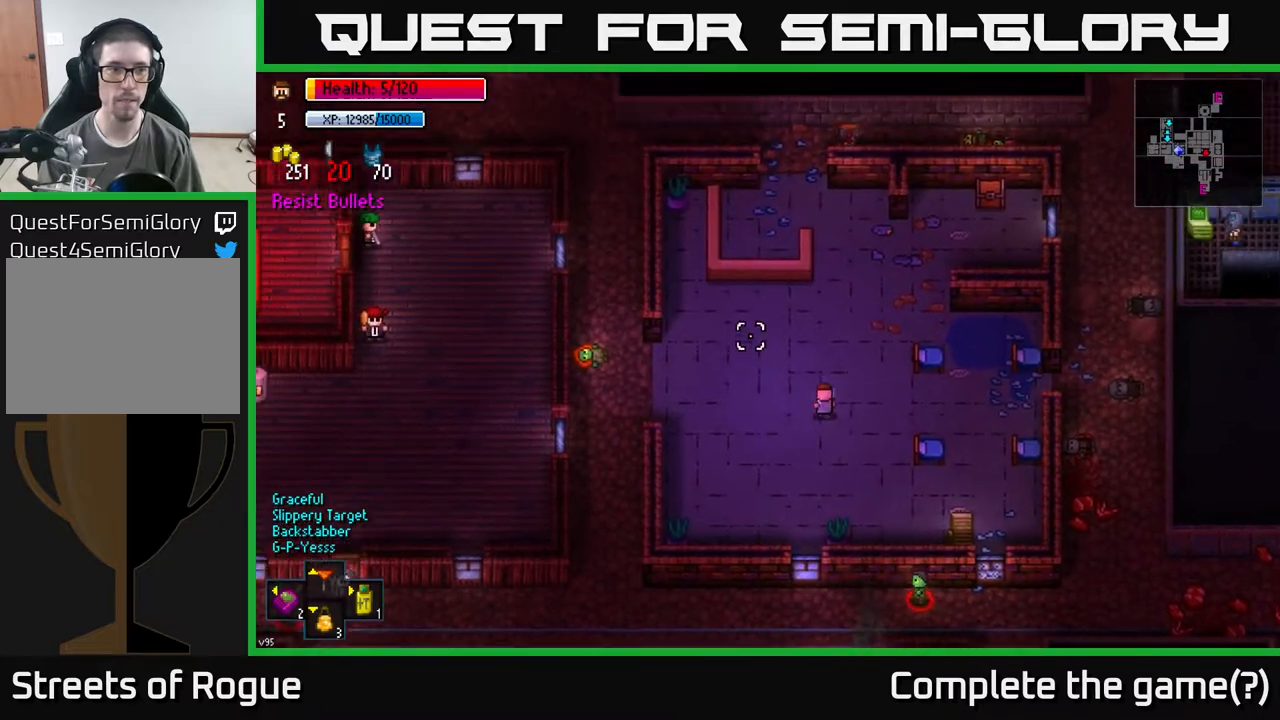
{"buttons": [], "left_stick": "left", "right_stick": "up-left", "events": [[100, "left_stick", "left"]]}
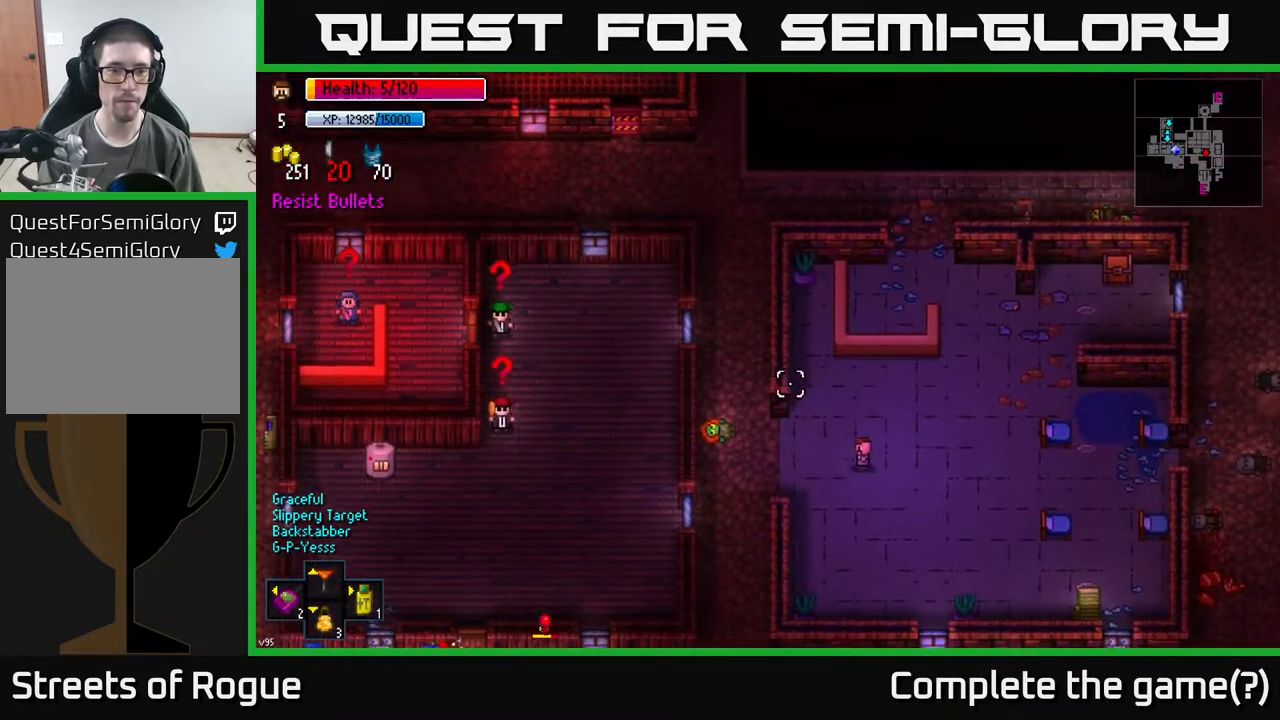
{"buttons": [], "left_stick": "center", "right_stick": "down-left", "events": [[267, "right_stick", "down-left"], [467, "left_stick", "center"]]}
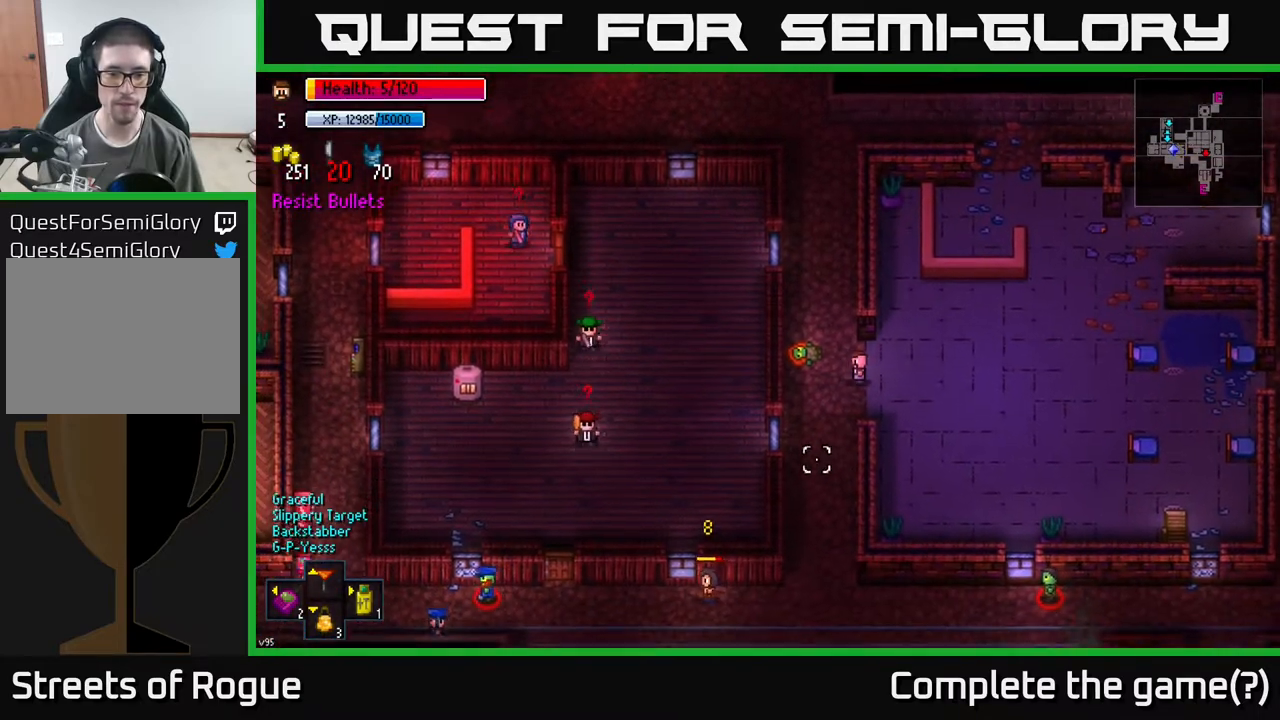
{"buttons": [], "left_stick": "center", "right_stick": "down-left", "events": [[100, "left_stick", "left"], [300, "left_stick", "down"], [450, "left_stick", "center"]]}
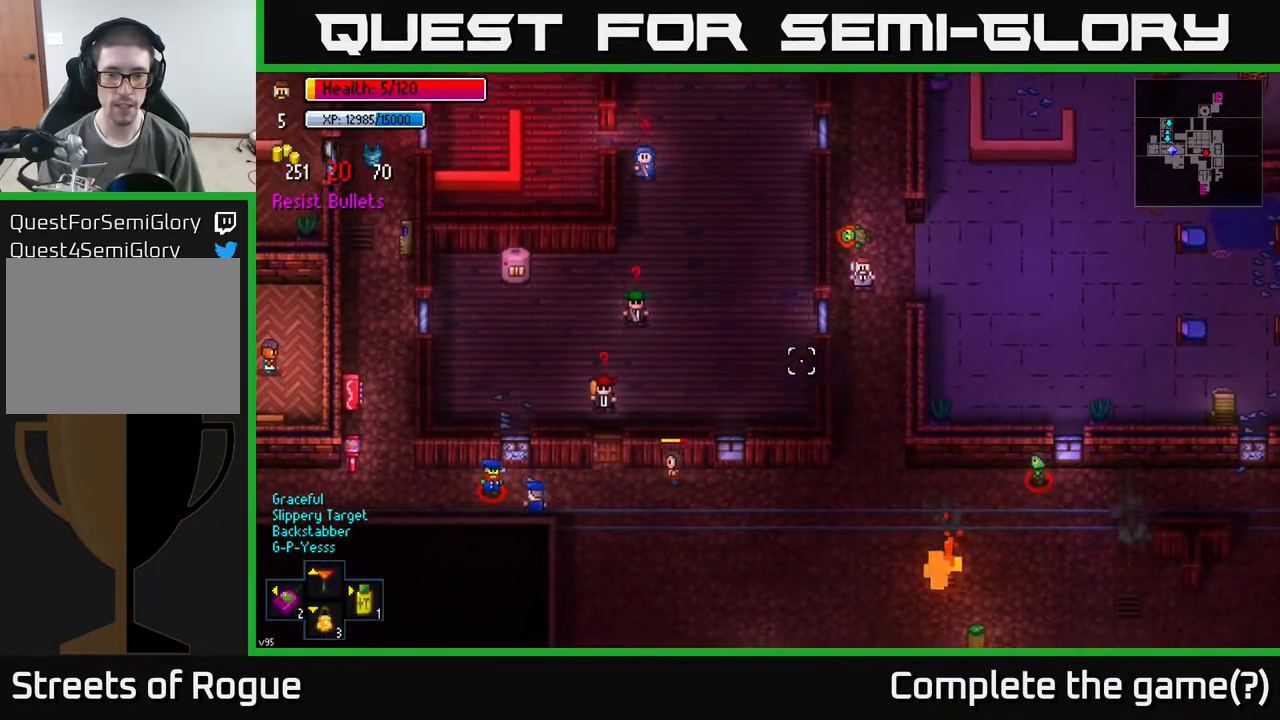
{"buttons": [], "left_stick": "down", "right_stick": "down-left", "events": [[133, "left_stick", "down"]]}
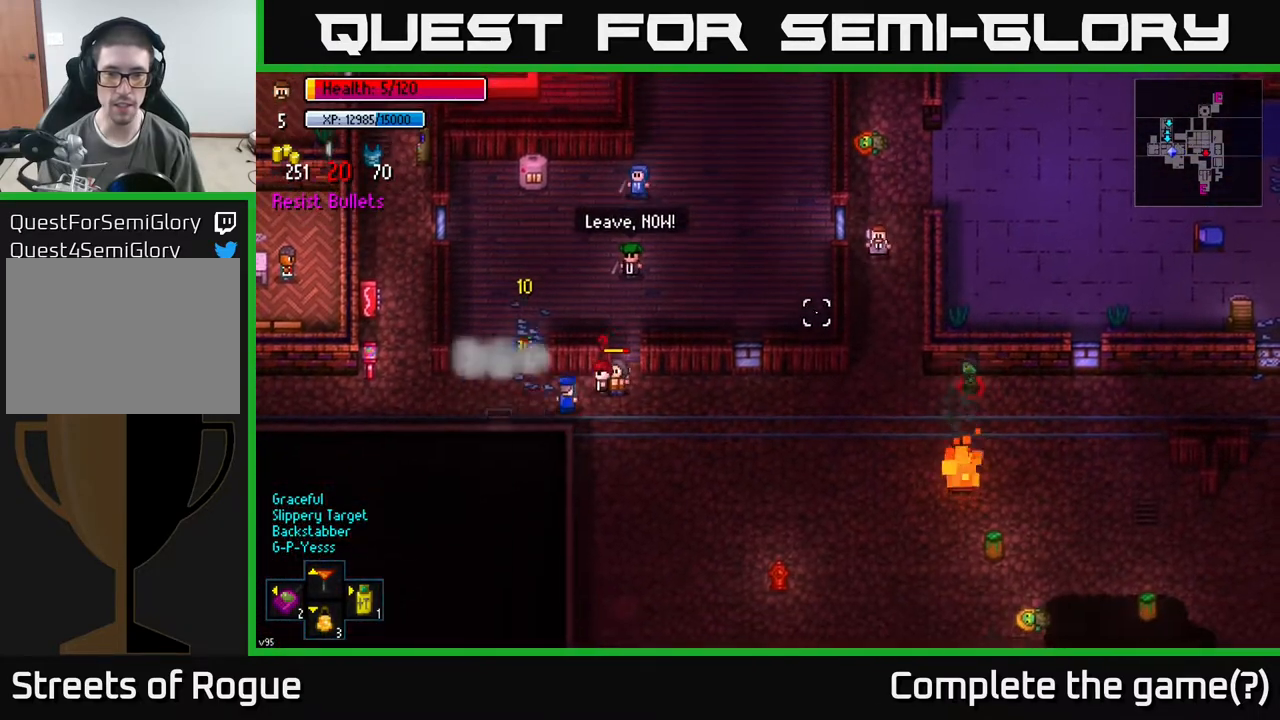
{"buttons": [], "left_stick": "down", "right_stick": "left", "events": [[400, "right_stick", "left"]]}
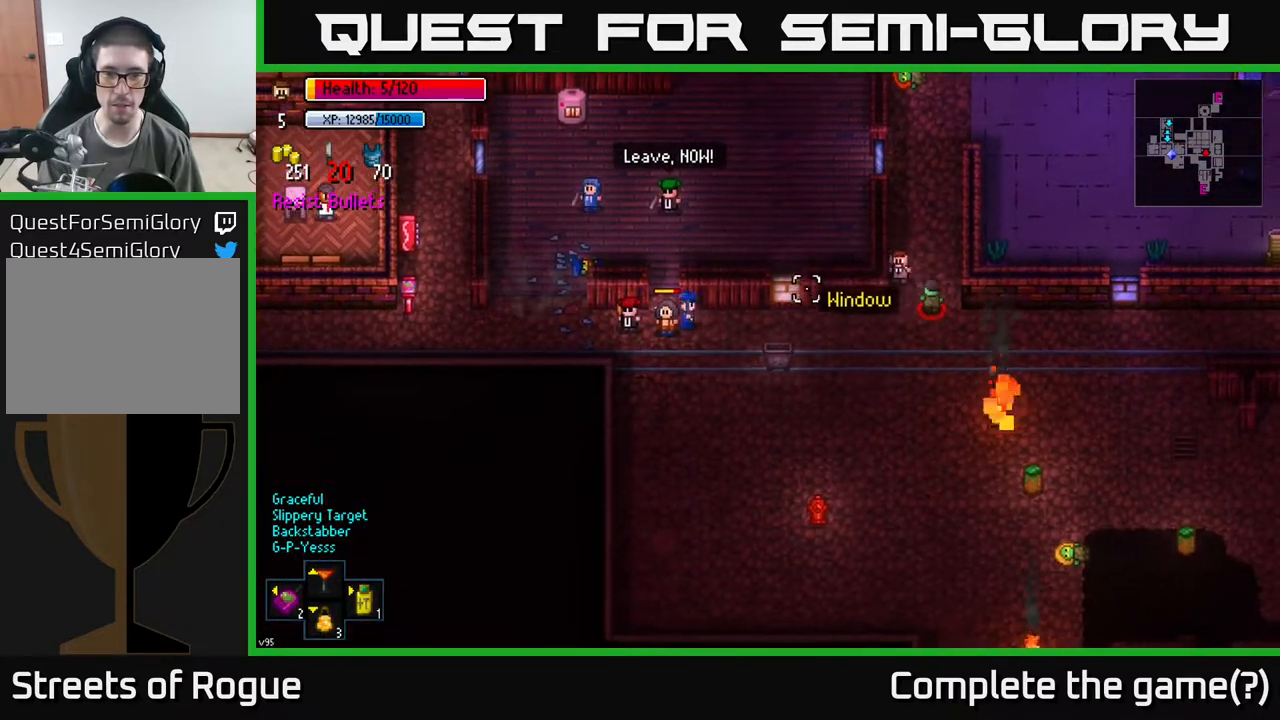
{"buttons": [], "left_stick": "left", "right_stick": "left", "events": [[233, "left_stick", "left"], [333, "left_stick", "down-left"], [500, "left_stick", "left"]]}
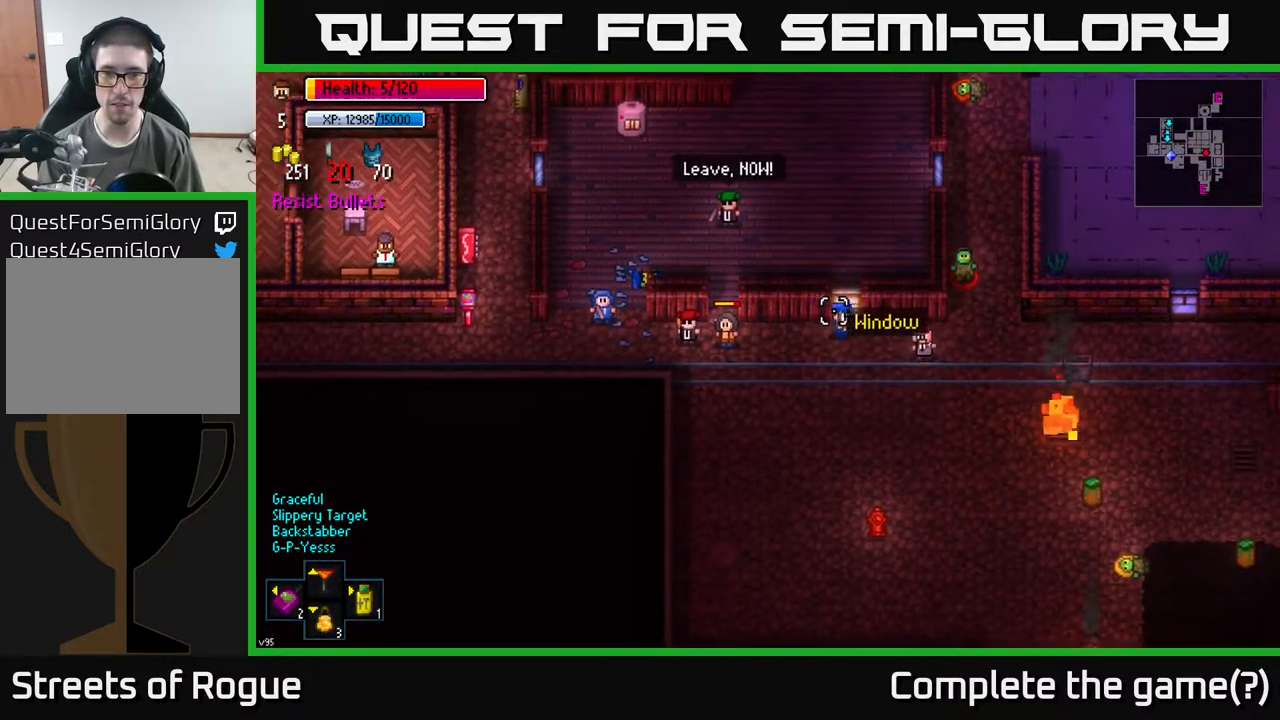
{"buttons": [], "left_stick": "center", "right_stick": "center", "events": [[67, "right_stick", "up-left"], [167, "right_stick", "center"], [183, "left_stick", "up"], [250, "A", "down"], [250, "left_stick", "center"], [350, "A", "up"]]}
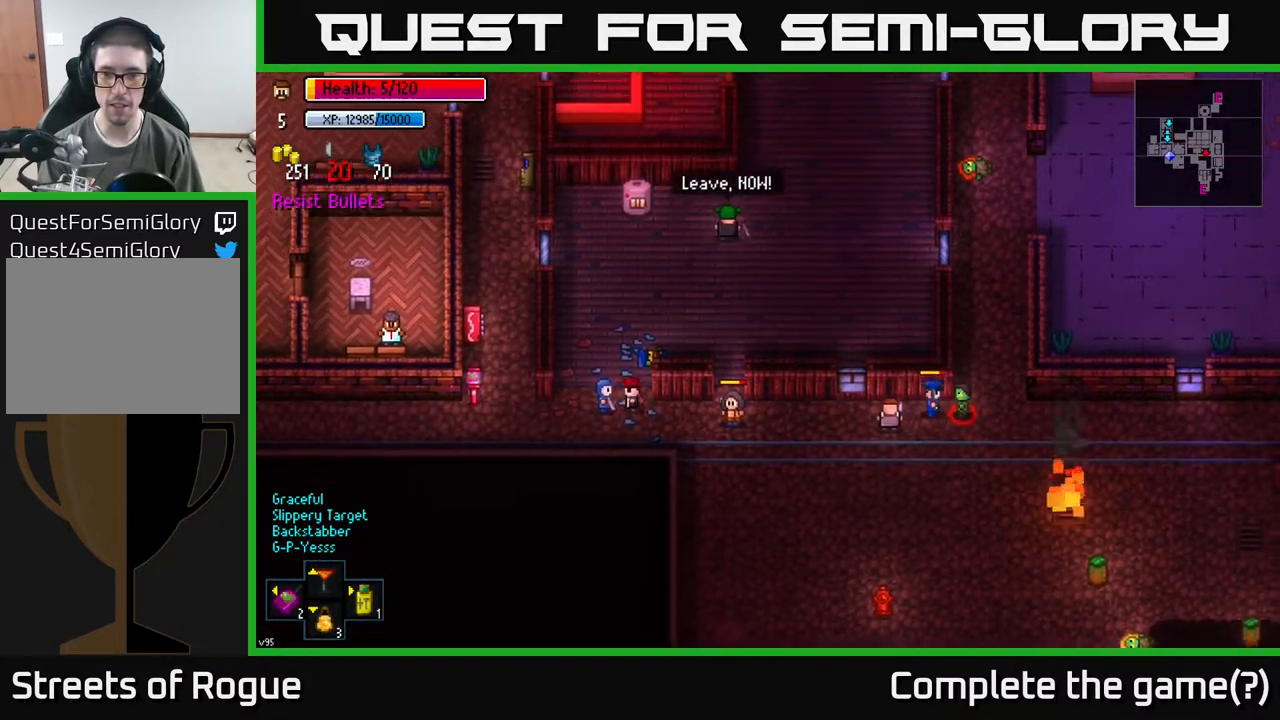
{"buttons": [], "left_stick": "left", "right_stick": "center", "events": [[67, "A", "down"], [133, "A", "up"], [200, "left_stick", "left"]]}
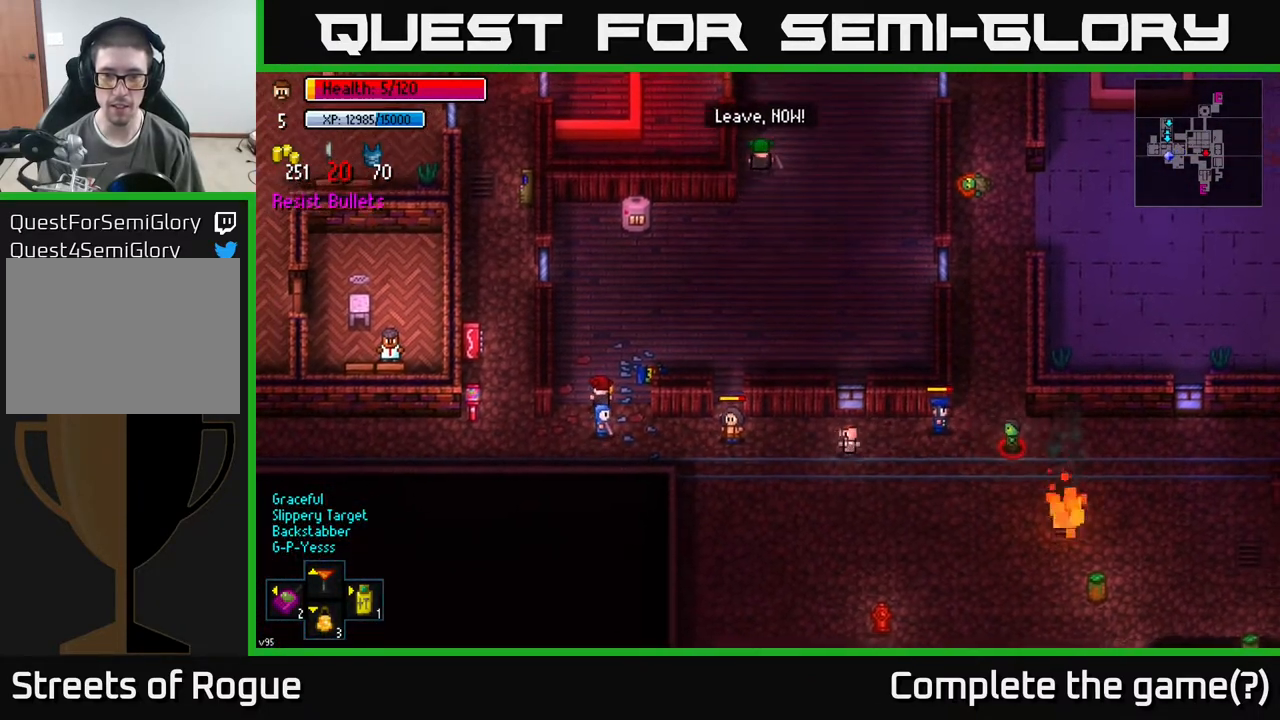
{"buttons": ["A"], "left_stick": "center", "right_stick": "center", "events": [[433, "A", "down"], [450, "left_stick", "center"]]}
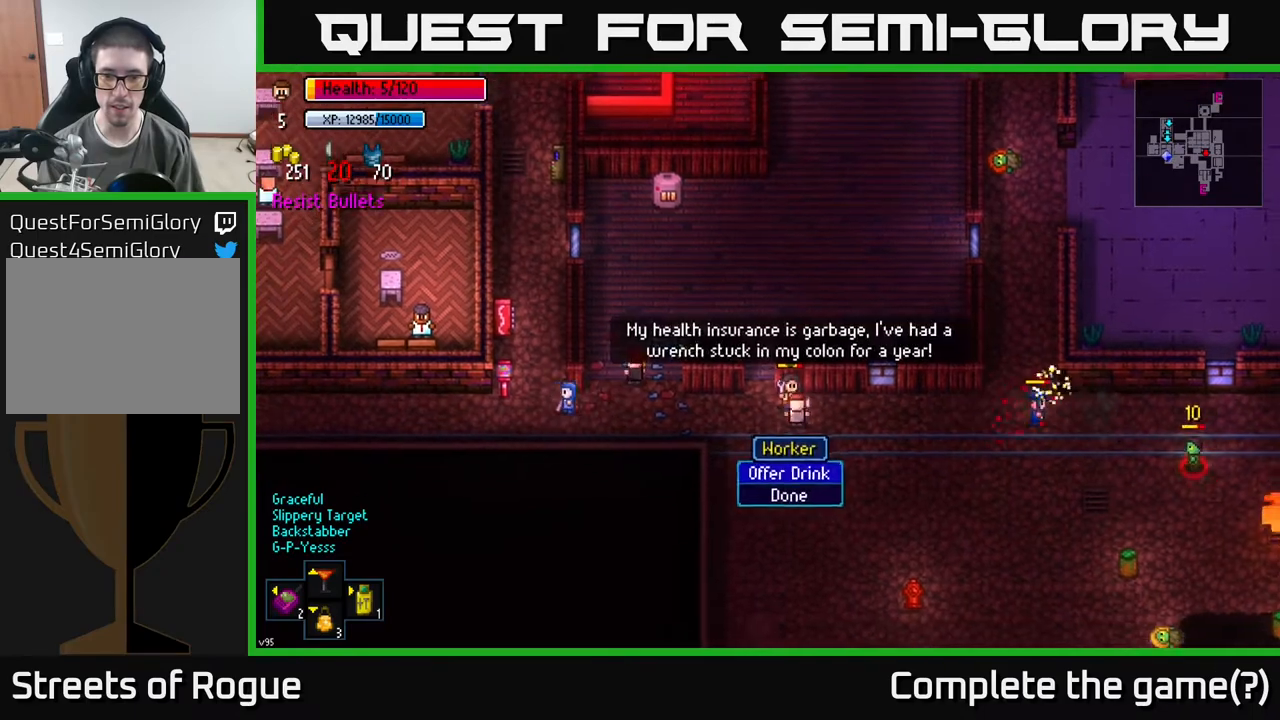
{"buttons": ["A"], "left_stick": "center", "right_stick": "center", "events": [[33, "A", "up"], [500, "A", "down"]]}
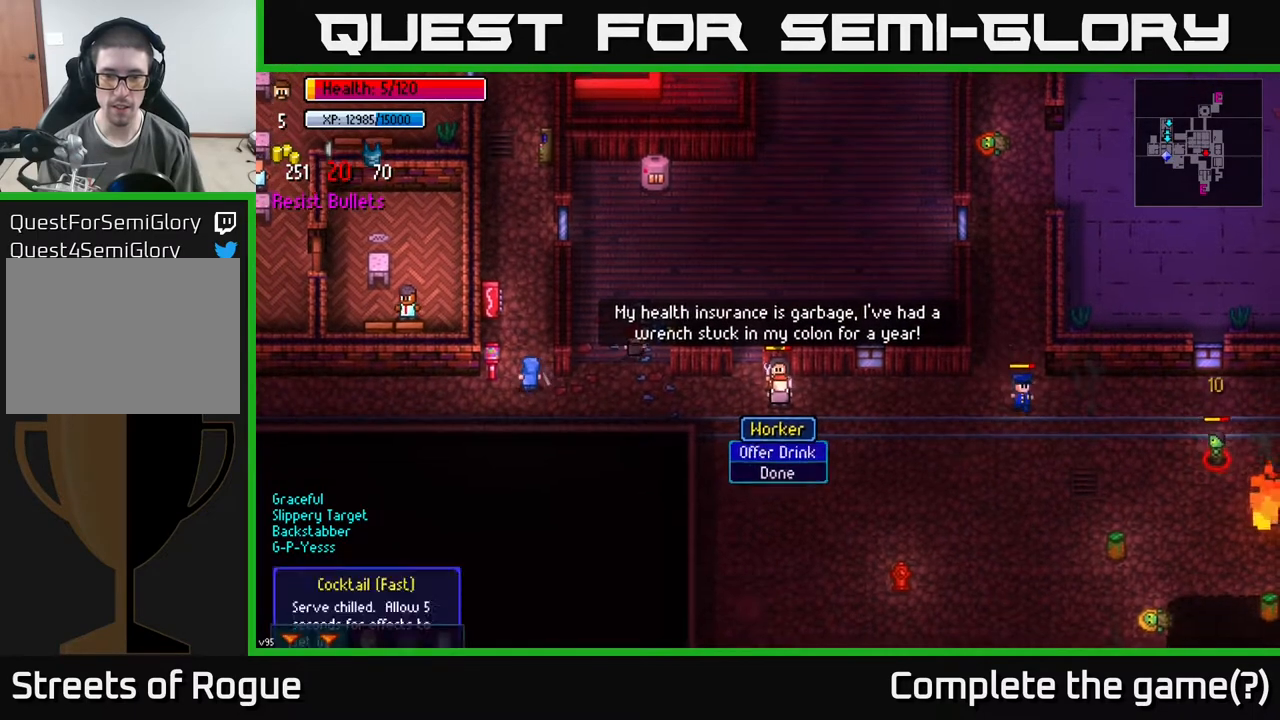
{"buttons": [], "left_stick": "center", "right_stick": "center", "events": [[100, "A", "up"]]}